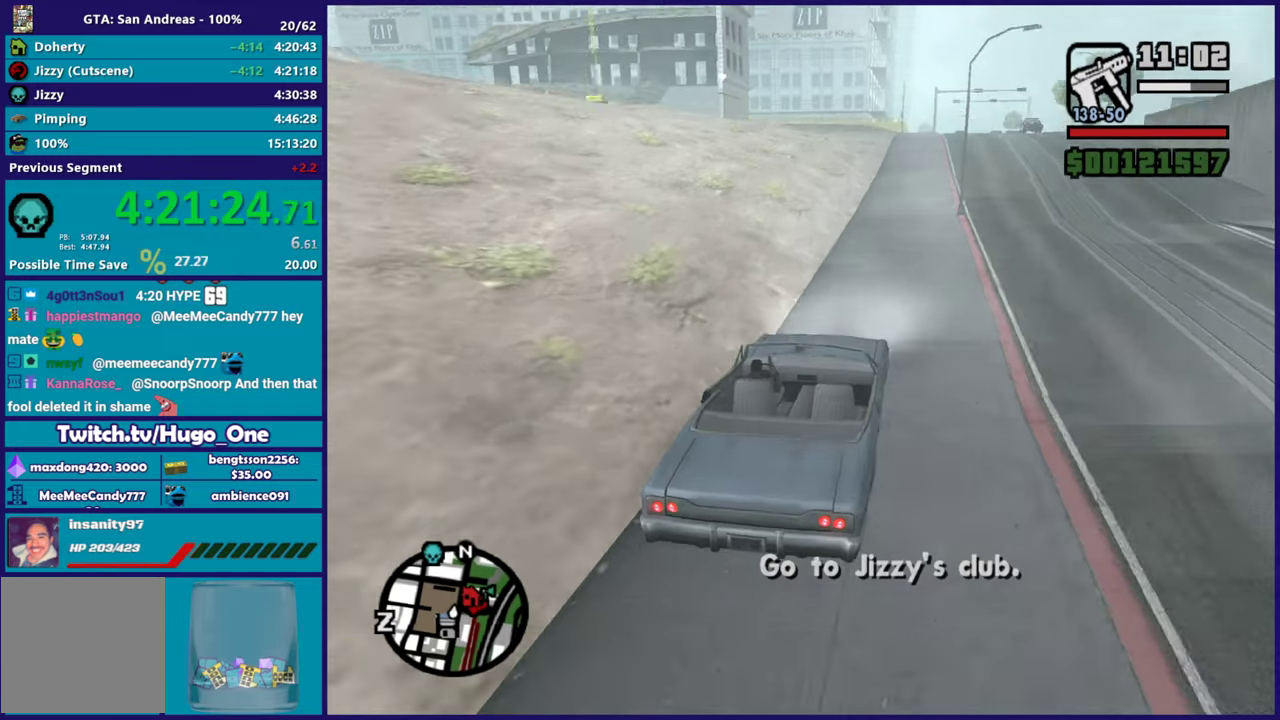
Gameplay with a controller (Xbox layout); each line is a JSON object with the inputs held at the frame after it. "events" lists button and stick changes between this image and that frame as [ms after this image, input, new state], when the widget could be followed in between.
{"buttons": ["R2"], "left_stick": "center", "right_stick": "down-left", "events": [[50, "right_stick", "center"], [383, "right_stick", "down-left"]]}
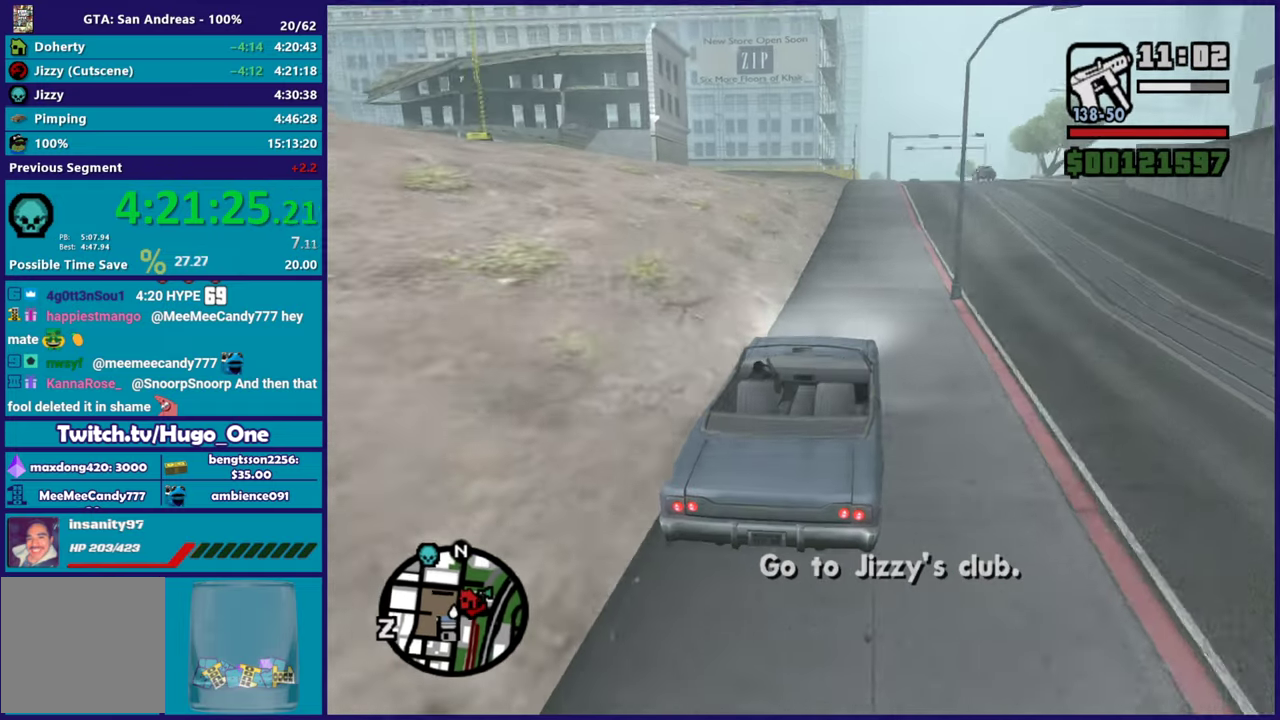
{"buttons": ["R2"], "left_stick": "center", "right_stick": "down-left", "events": [[150, "left_stick", "right"], [267, "left_stick", "center"], [267, "right_stick", "center"], [400, "right_stick", "down-left"]]}
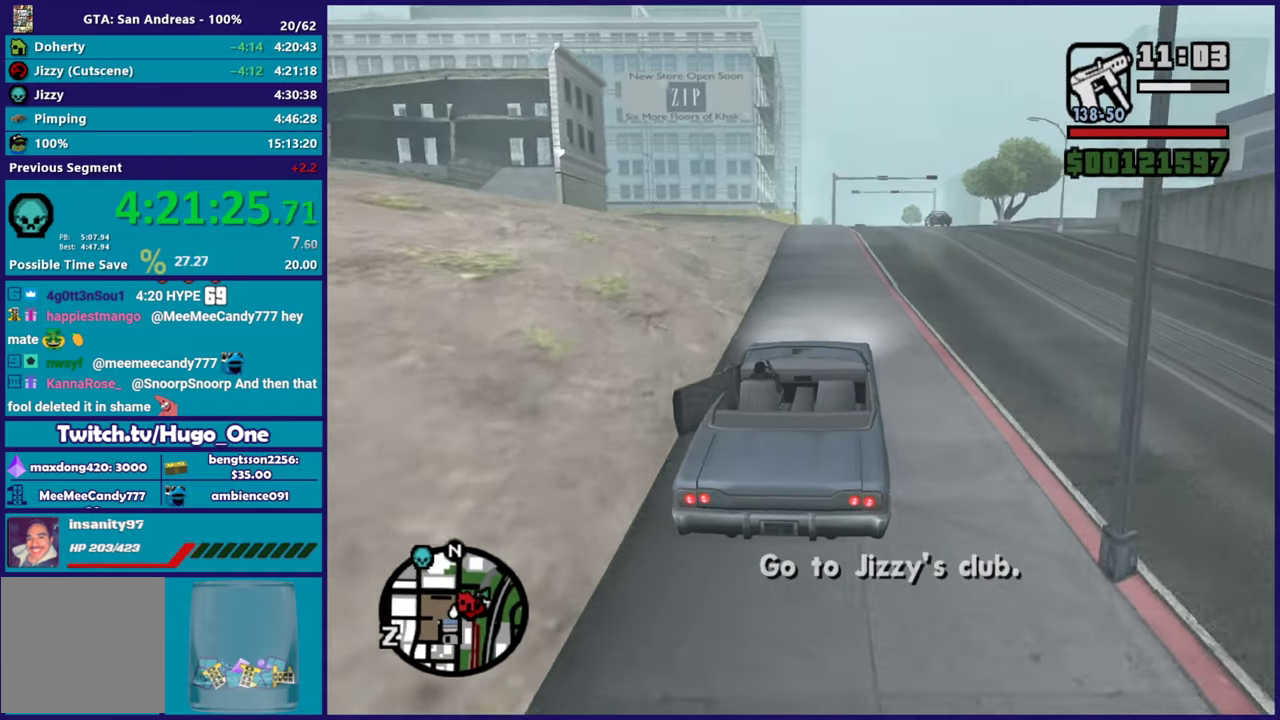
{"buttons": ["R2"], "left_stick": "right", "right_stick": "down-left", "events": [[467, "left_stick", "right"]]}
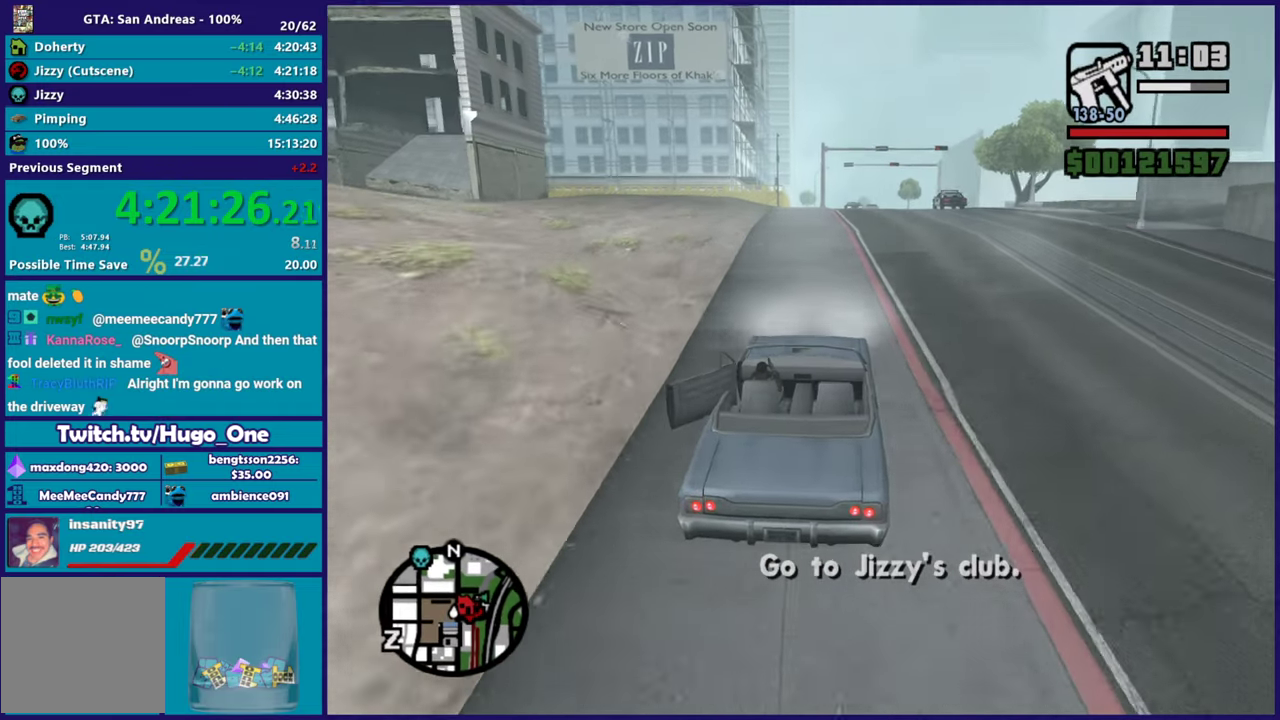
{"buttons": ["R2"], "left_stick": "center", "right_stick": "down-left", "events": [[134, "left_stick", "center"]]}
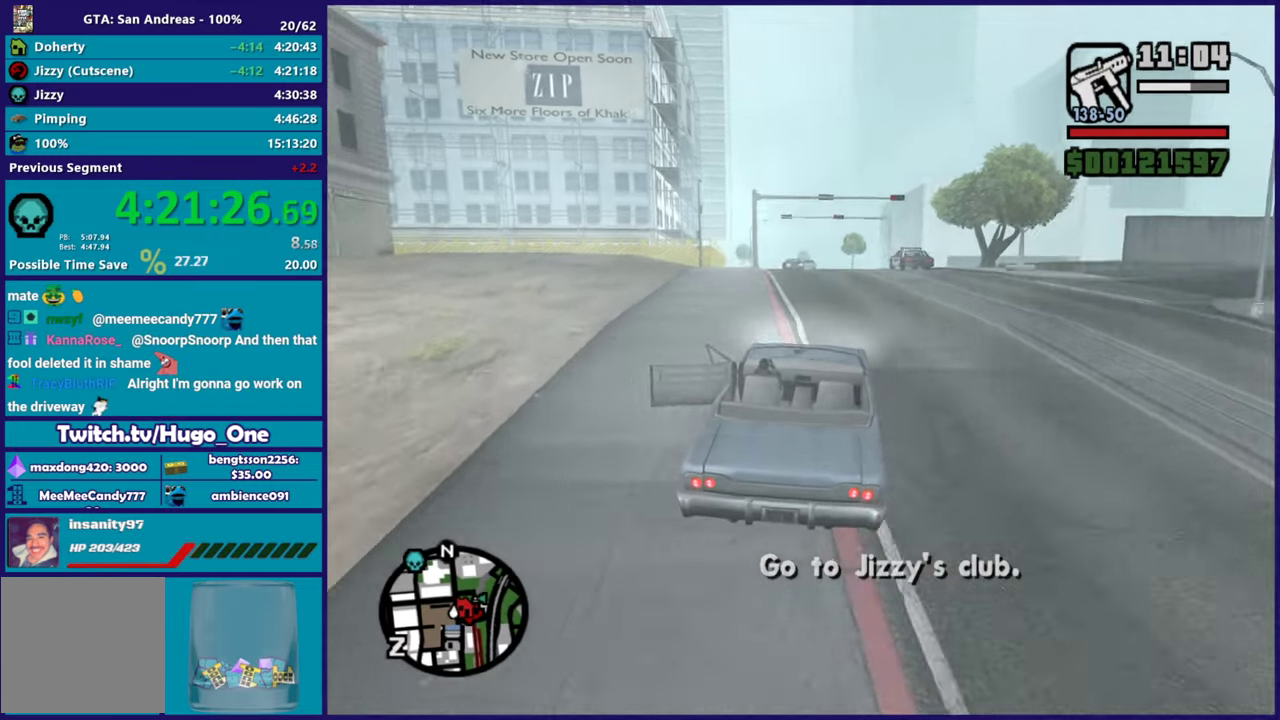
{"buttons": ["R2"], "left_stick": "center", "right_stick": "down-left", "events": []}
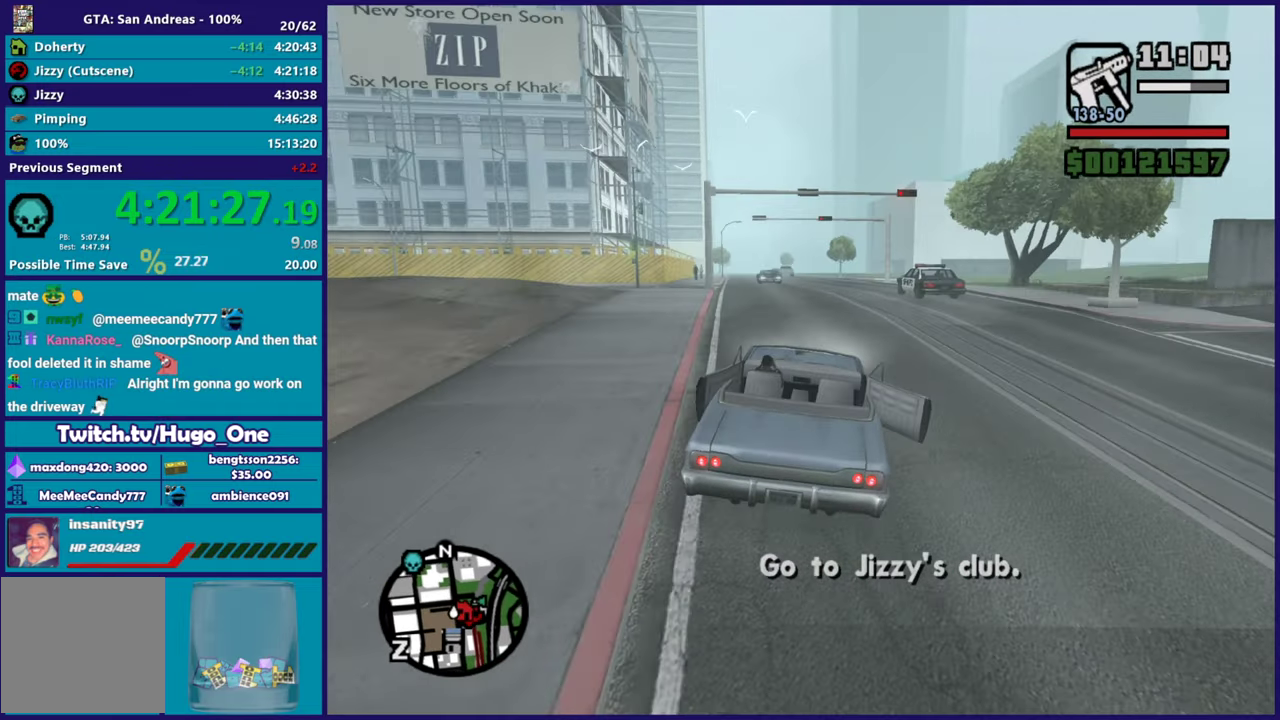
{"buttons": ["R2"], "left_stick": "down-right", "right_stick": "down-left", "events": [[267, "left_stick", "up-left"], [367, "left_stick", "center"], [451, "left_stick", "down-right"]]}
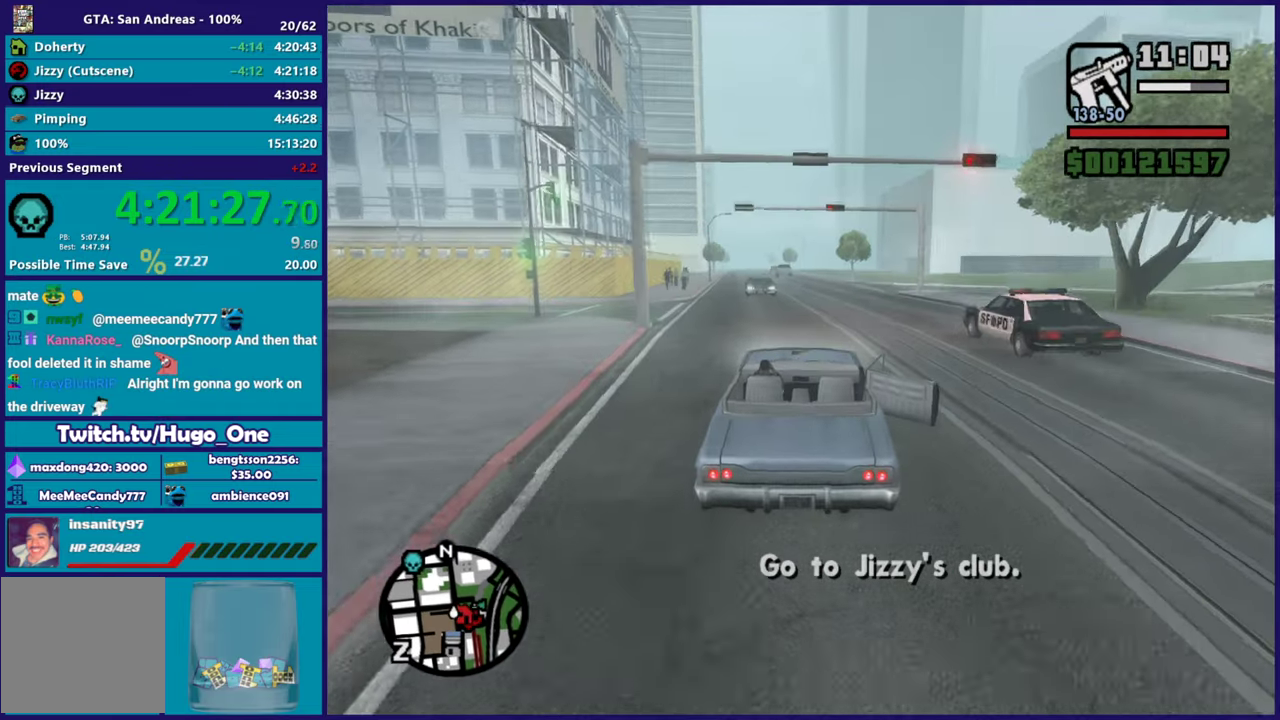
{"buttons": ["R2"], "left_stick": "center", "right_stick": "down-left", "events": [[116, "left_stick", "center"], [283, "right_stick", "center"], [367, "right_stick", "down-left"], [383, "left_stick", "right"], [450, "left_stick", "center"]]}
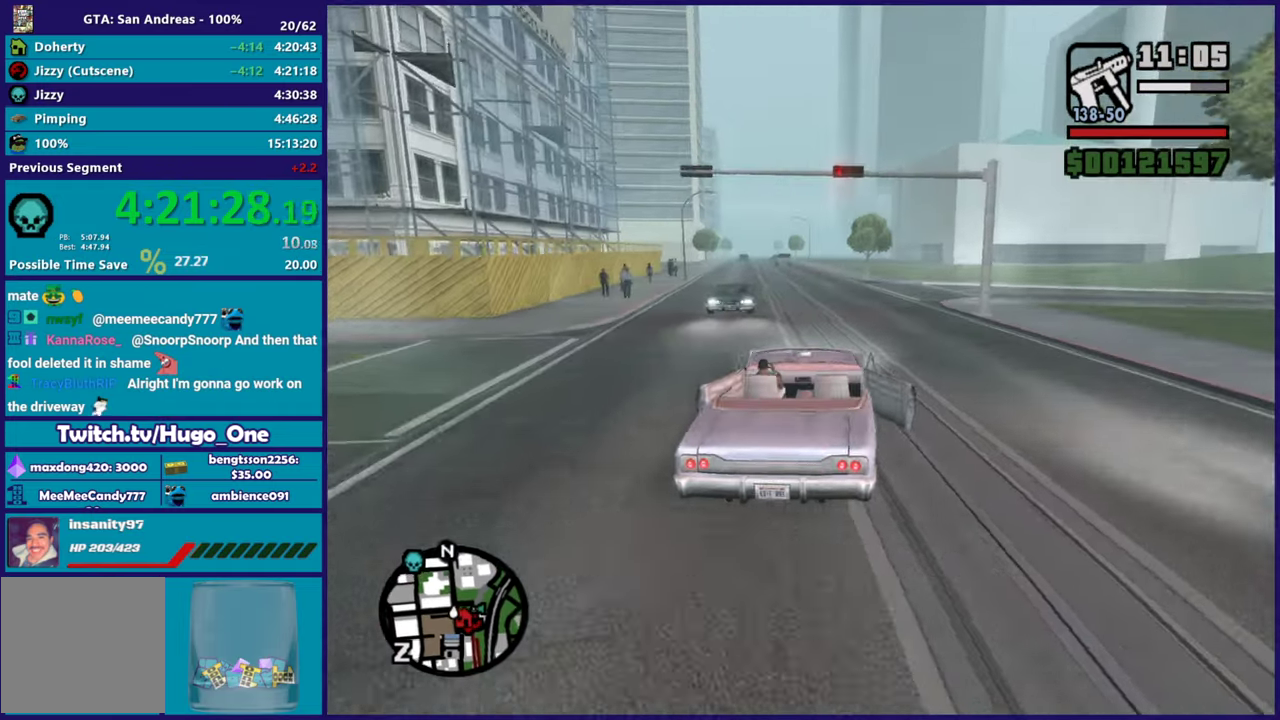
{"buttons": ["R2"], "left_stick": "up-left", "right_stick": "down-left", "events": [[117, "left_stick", "up-left"], [167, "left_stick", "center"], [451, "left_stick", "up-left"]]}
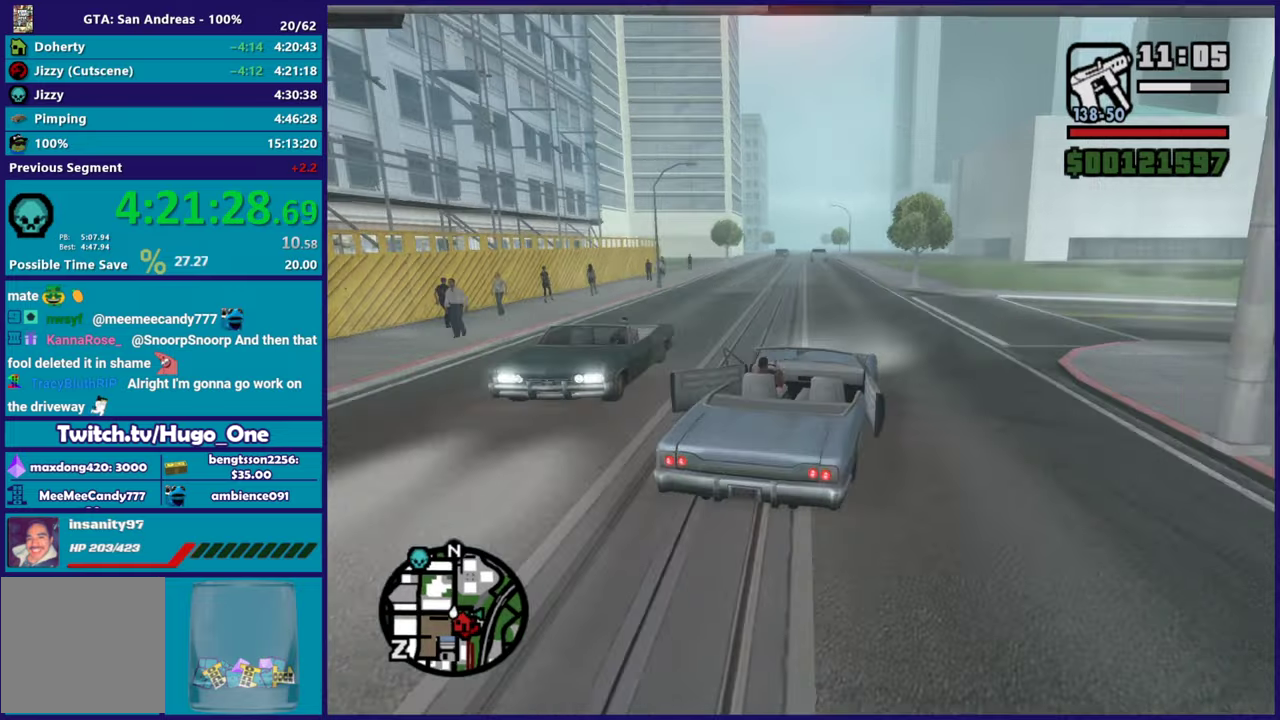
{"buttons": ["R2"], "left_stick": "center", "right_stick": "down-left", "events": [[116, "left_stick", "center"]]}
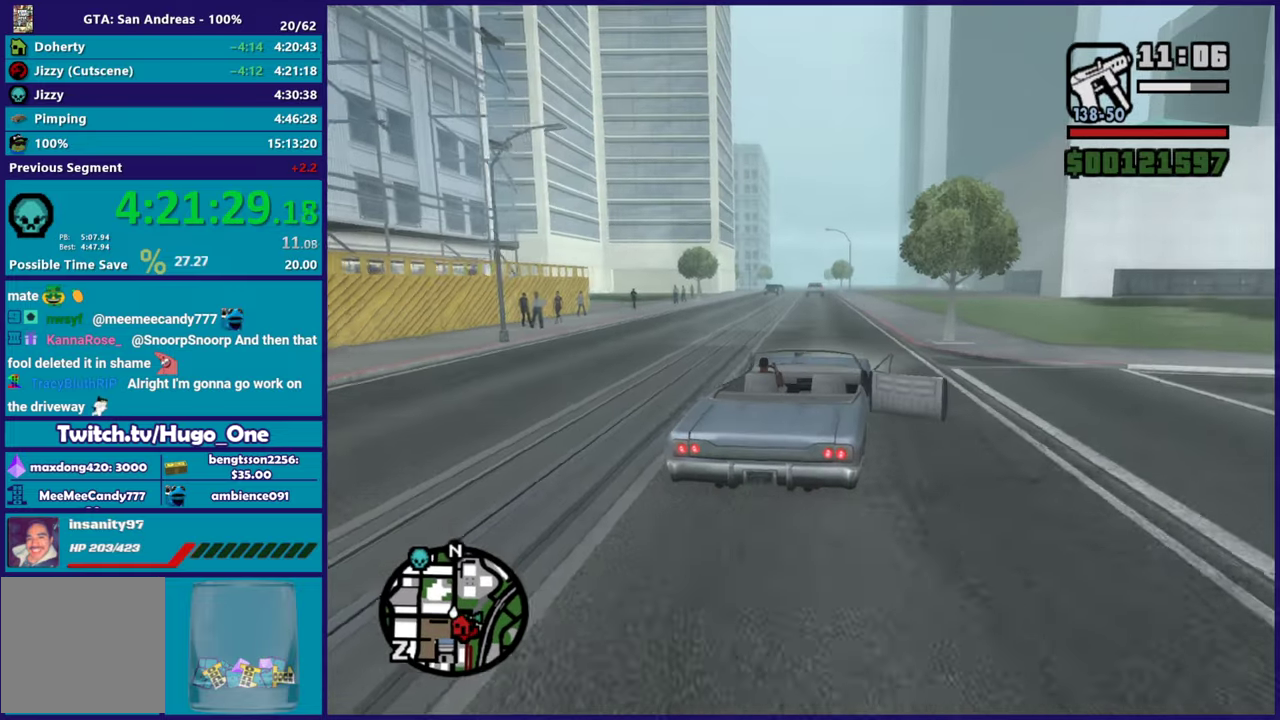
{"buttons": ["R2"], "left_stick": "center", "right_stick": "down-left", "events": []}
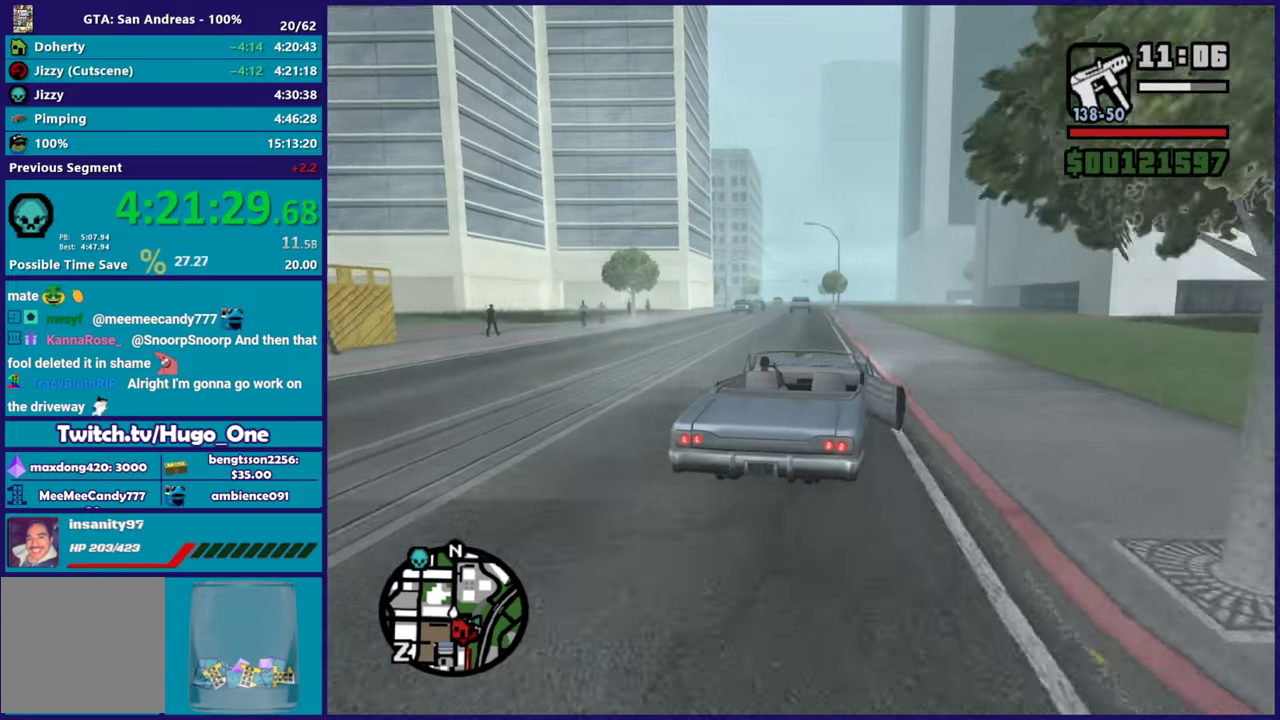
{"buttons": ["R2"], "left_stick": "center", "right_stick": "down-left", "events": [[100, "left_stick", "right"], [250, "left_stick", "center"]]}
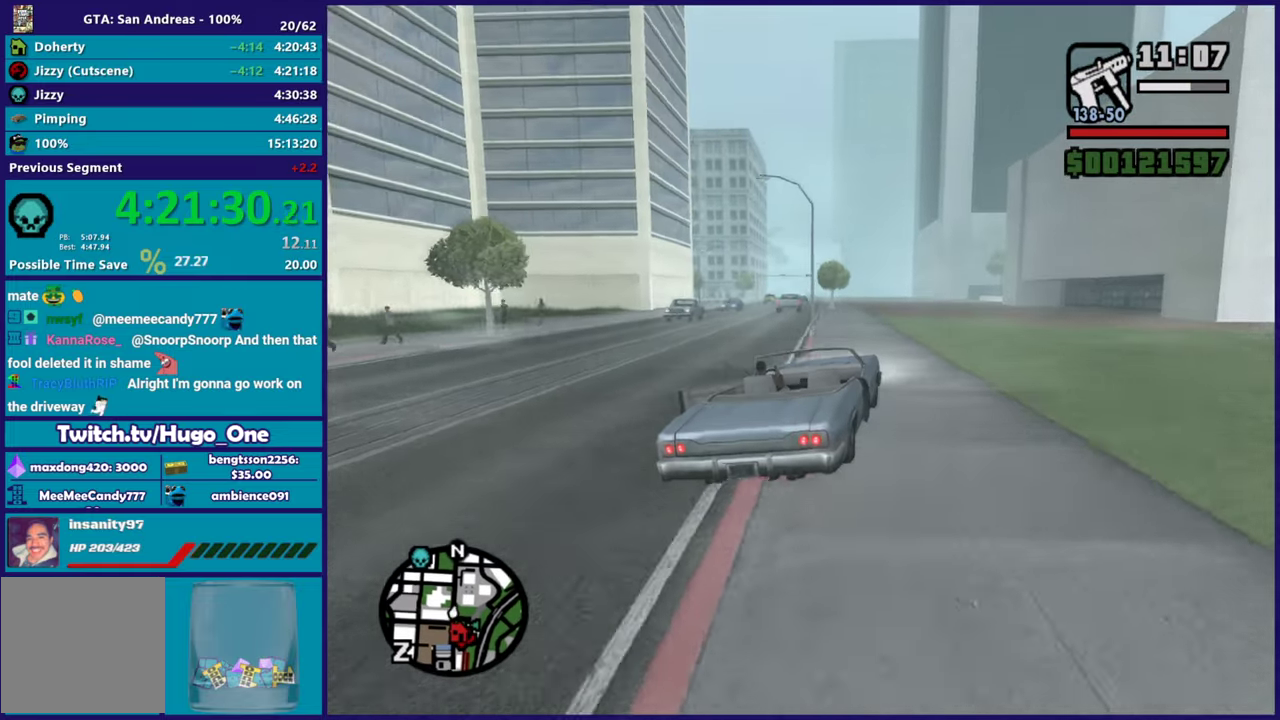
{"buttons": ["R2"], "left_stick": "center", "right_stick": "down-left", "events": [[200, "left_stick", "up-left"], [334, "left_stick", "center"]]}
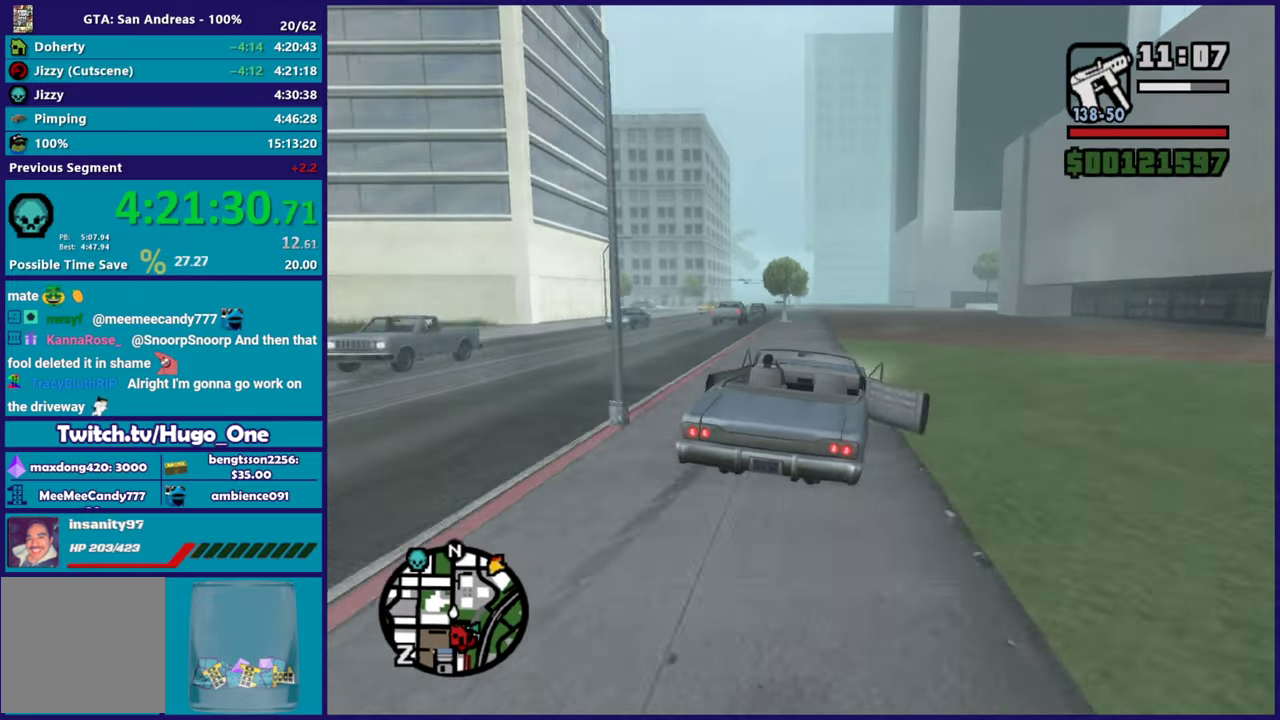
{"buttons": ["R2"], "left_stick": "center", "right_stick": "center", "events": [[33, "right_stick", "left"], [50, "left_stick", "up-left"], [200, "left_stick", "center"], [200, "right_stick", "center"]]}
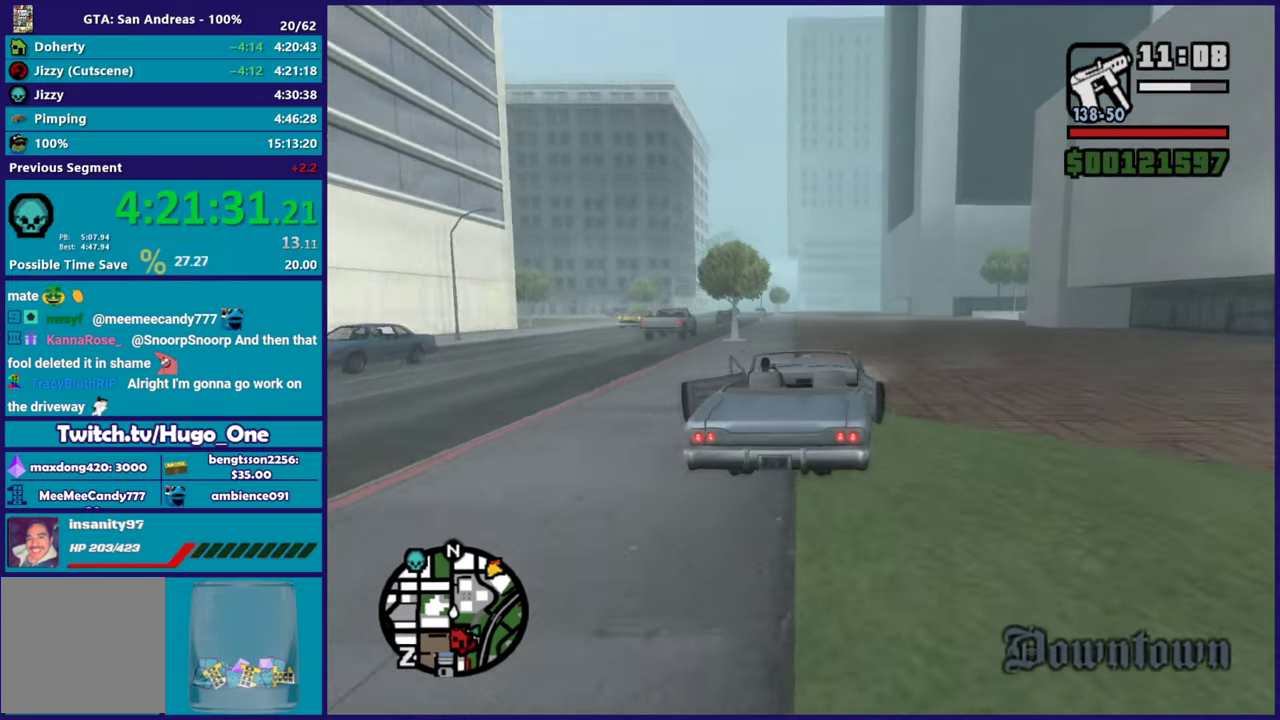
{"buttons": ["R2"], "left_stick": "down-right", "right_stick": "down", "events": [[50, "left_stick", "up-left"], [167, "left_stick", "center"], [217, "left_stick", "down-right"], [317, "left_stick", "up-left"], [451, "left_stick", "down-right"], [467, "right_stick", "down"]]}
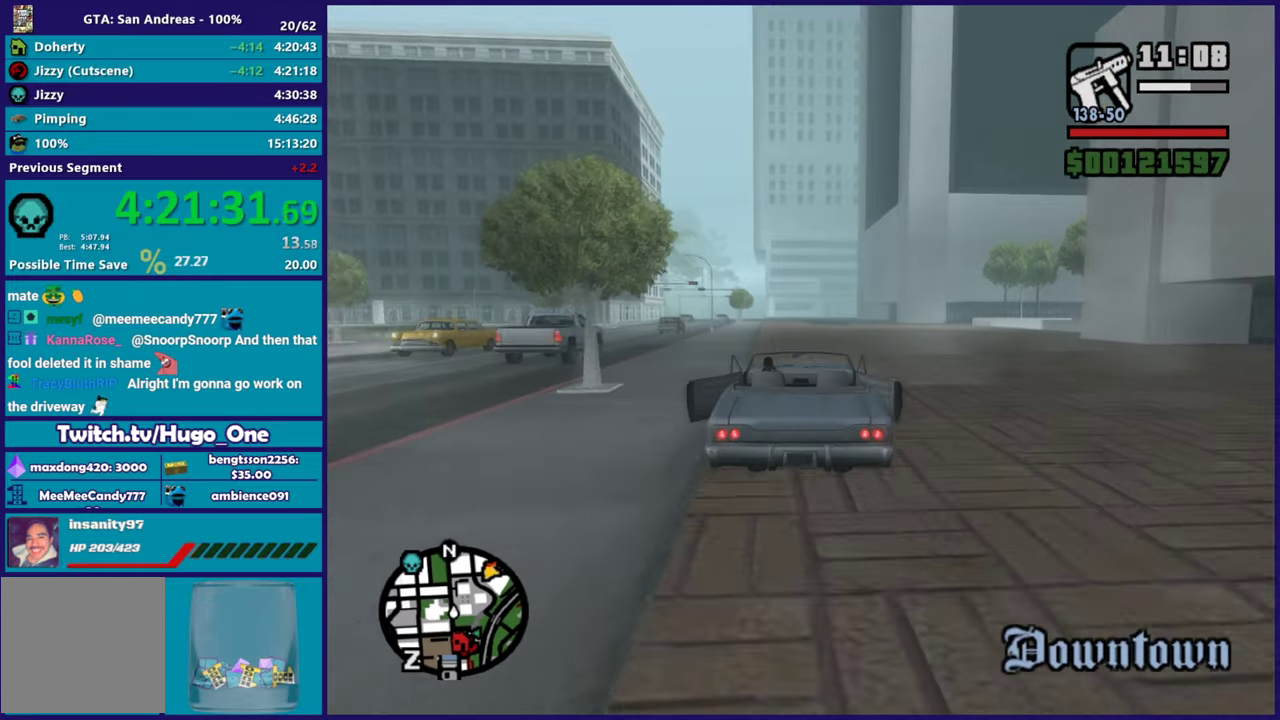
{"buttons": ["R2"], "left_stick": "center", "right_stick": "center", "events": [[83, "left_stick", "up-left"], [183, "left_stick", "down-right"], [233, "left_stick", "center"], [283, "left_stick", "up-left"], [433, "right_stick", "center"], [483, "left_stick", "center"]]}
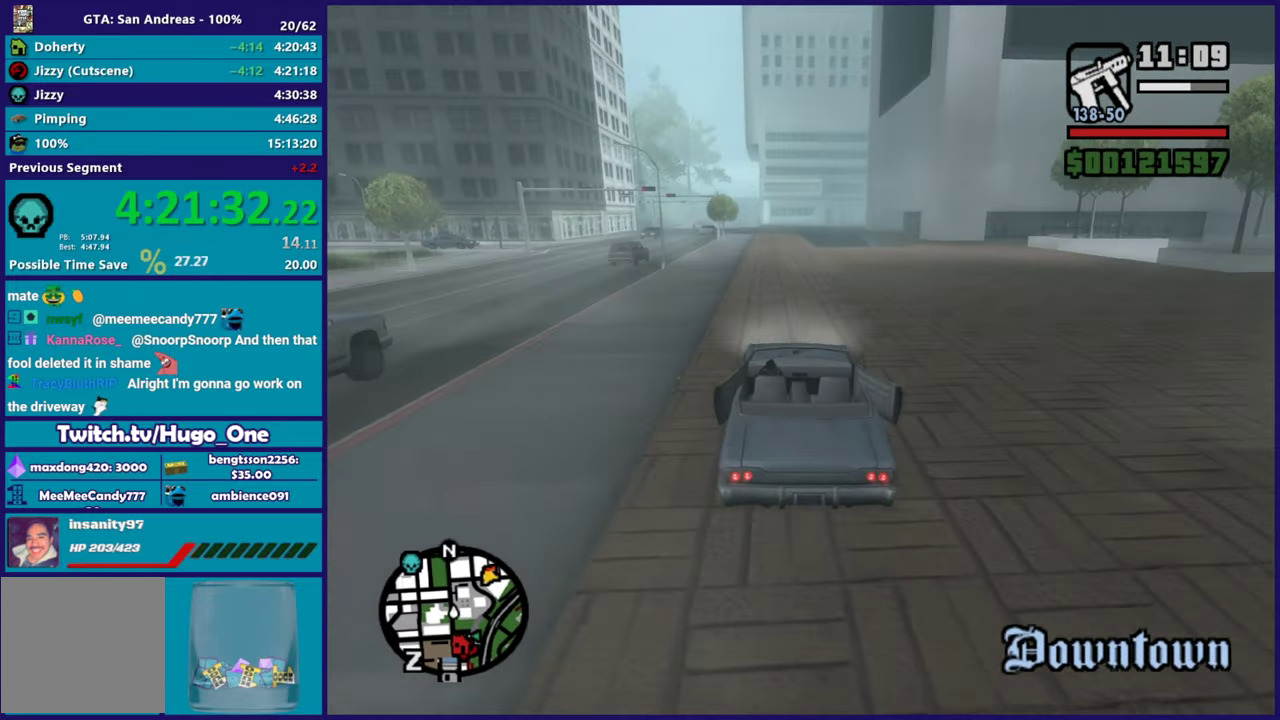
{"buttons": ["R2"], "left_stick": "center", "right_stick": "center", "events": [[83, "left_stick", "left"], [184, "right_stick", "down-left"], [217, "left_stick", "center"], [317, "left_stick", "up-right"], [417, "left_stick", "center"], [501, "right_stick", "center"]]}
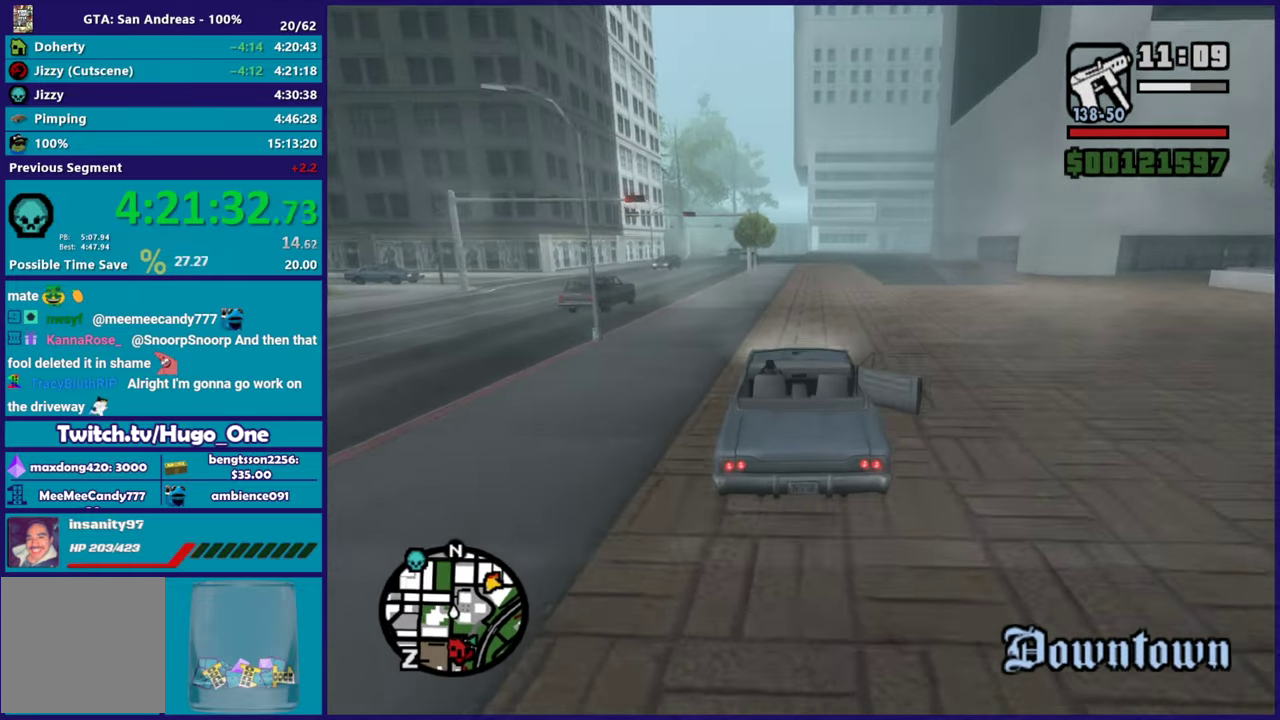
{"buttons": ["R2"], "left_stick": "center", "right_stick": "down-left", "events": [[433, "right_stick", "down-left"]]}
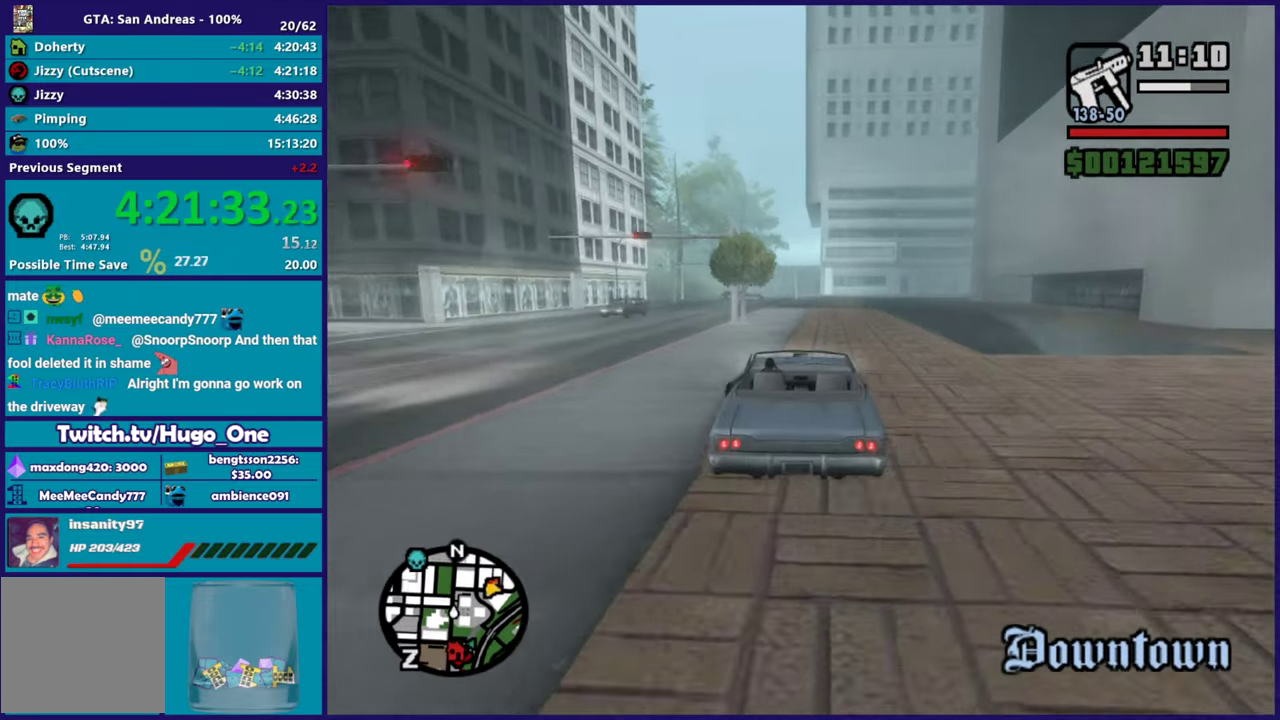
{"buttons": ["R2"], "left_stick": "center", "right_stick": "down-left", "events": []}
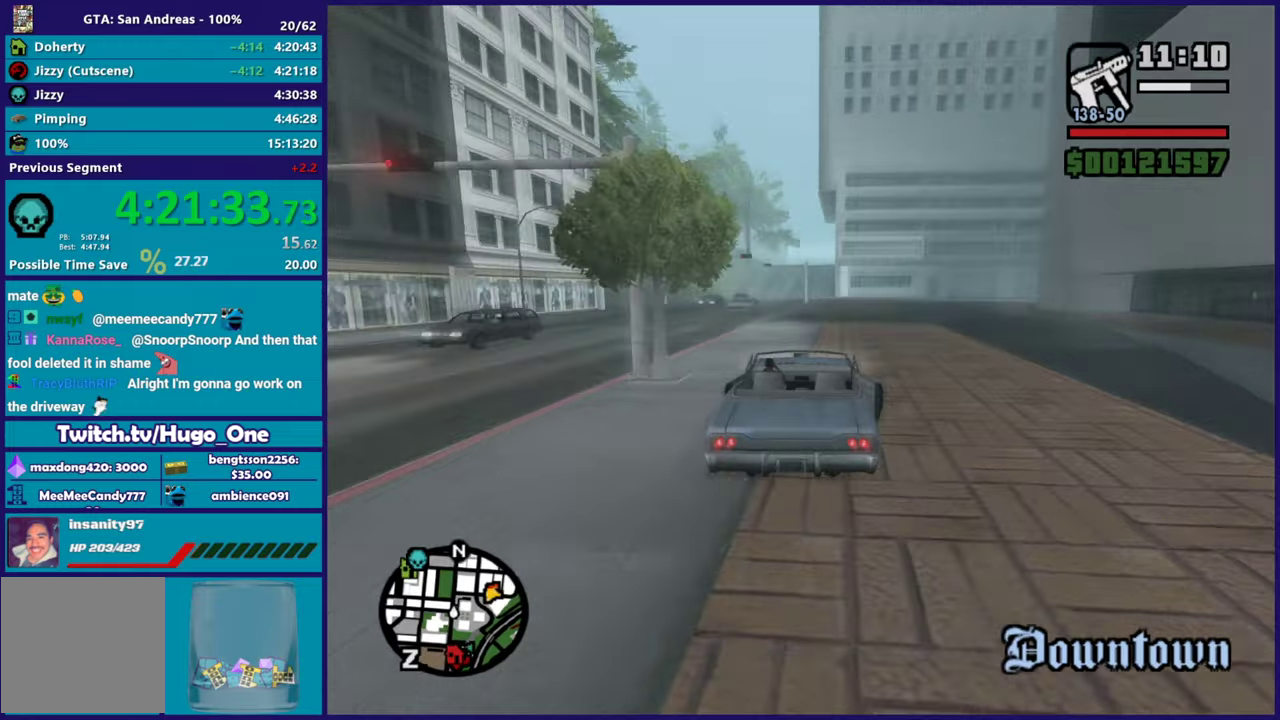
{"buttons": ["R2"], "left_stick": "left", "right_stick": "down-left", "events": [[483, "left_stick", "left"]]}
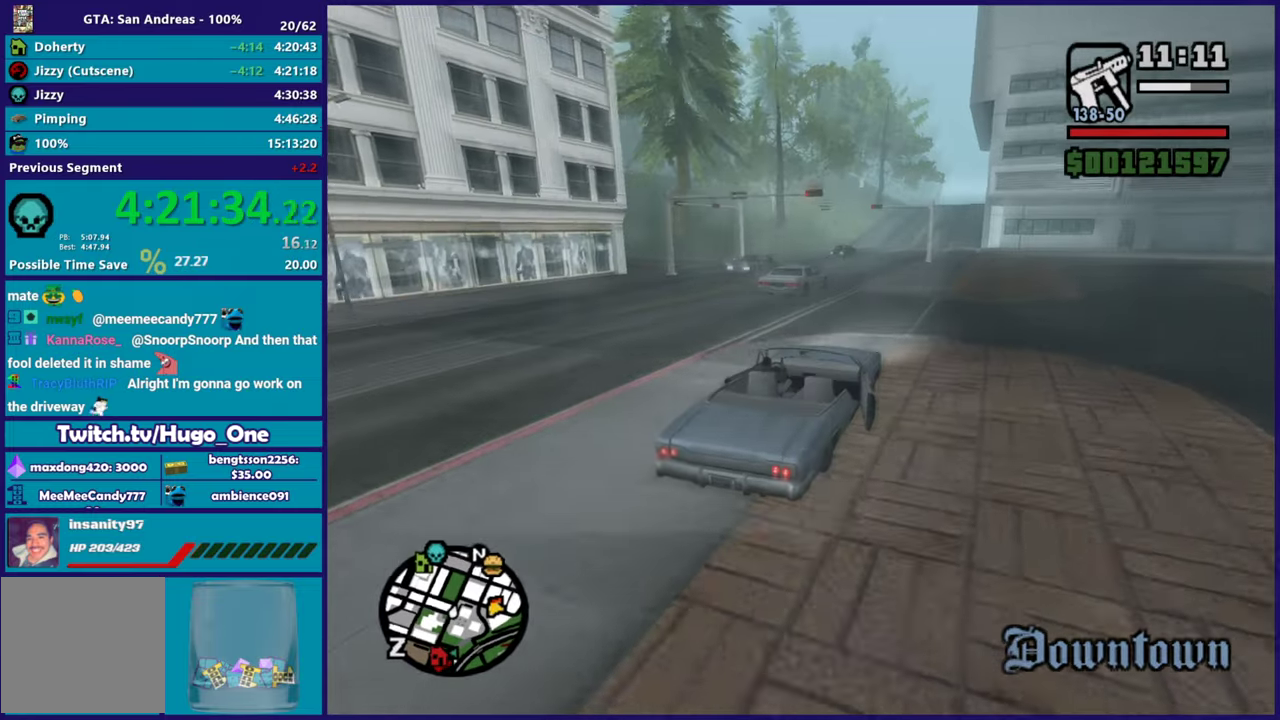
{"buttons": [], "left_stick": "center", "right_stick": "down-left", "events": [[150, "left_stick", "center"], [267, "left_stick", "left"], [417, "R2", "up"], [417, "left_stick", "center"]]}
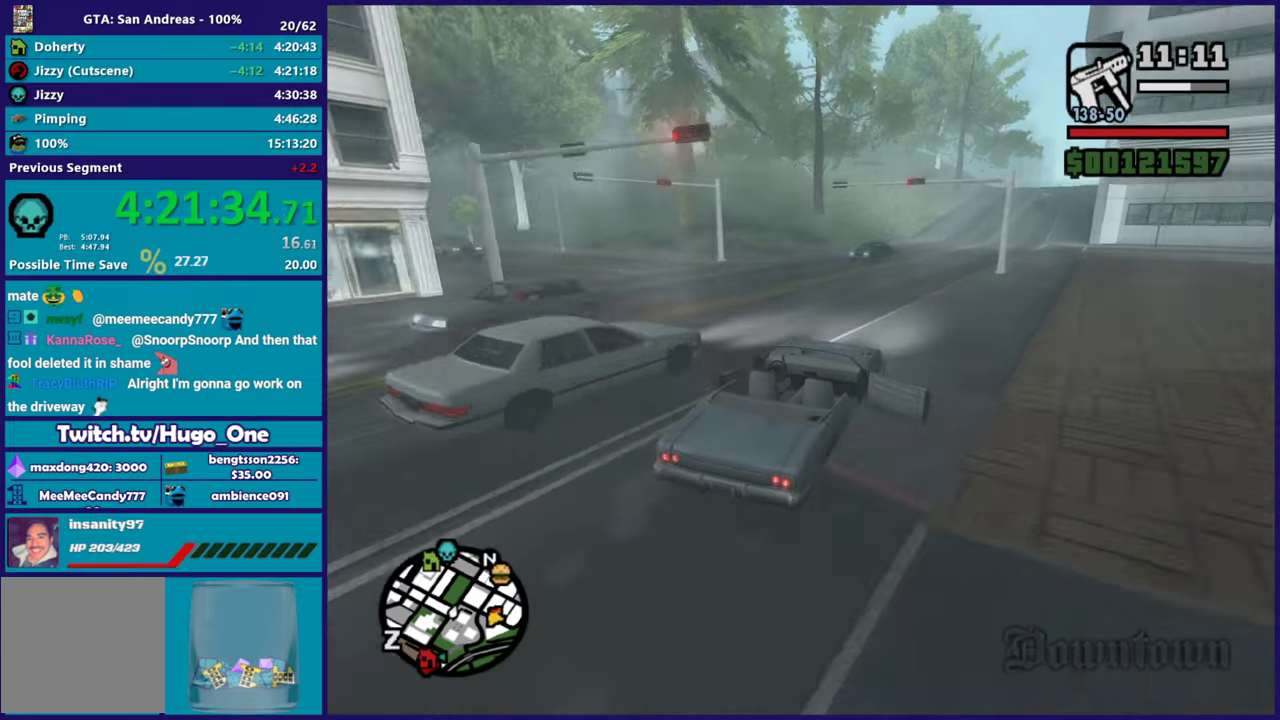
{"buttons": ["R2"], "left_stick": "center", "right_stick": "down-left", "events": [[16, "R2", "down"], [150, "right_stick", "left"], [200, "left_stick", "right"], [283, "right_stick", "down-left"], [333, "right_stick", "left"], [383, "left_stick", "center"], [450, "right_stick", "down-left"]]}
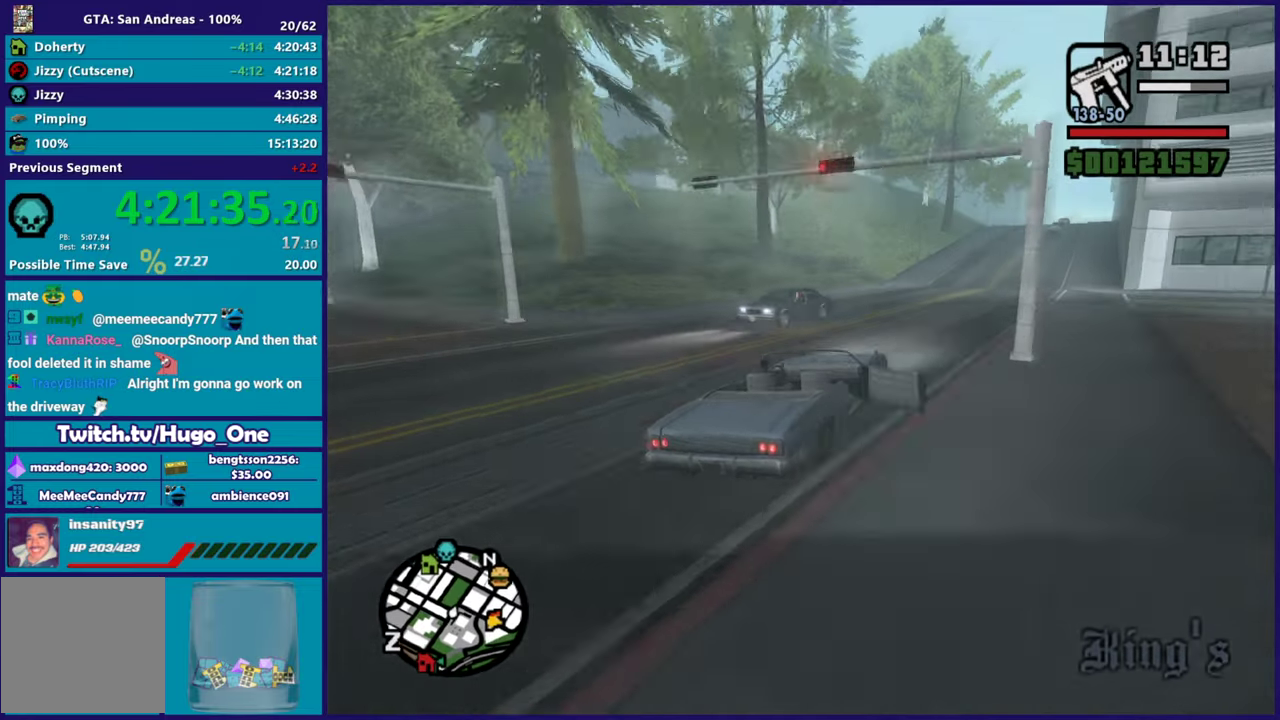
{"buttons": ["R2"], "left_stick": "right", "right_stick": "center", "events": [[33, "left_stick", "right"], [100, "right_stick", "left"], [150, "right_stick", "center"], [184, "left_stick", "center"], [501, "left_stick", "right"]]}
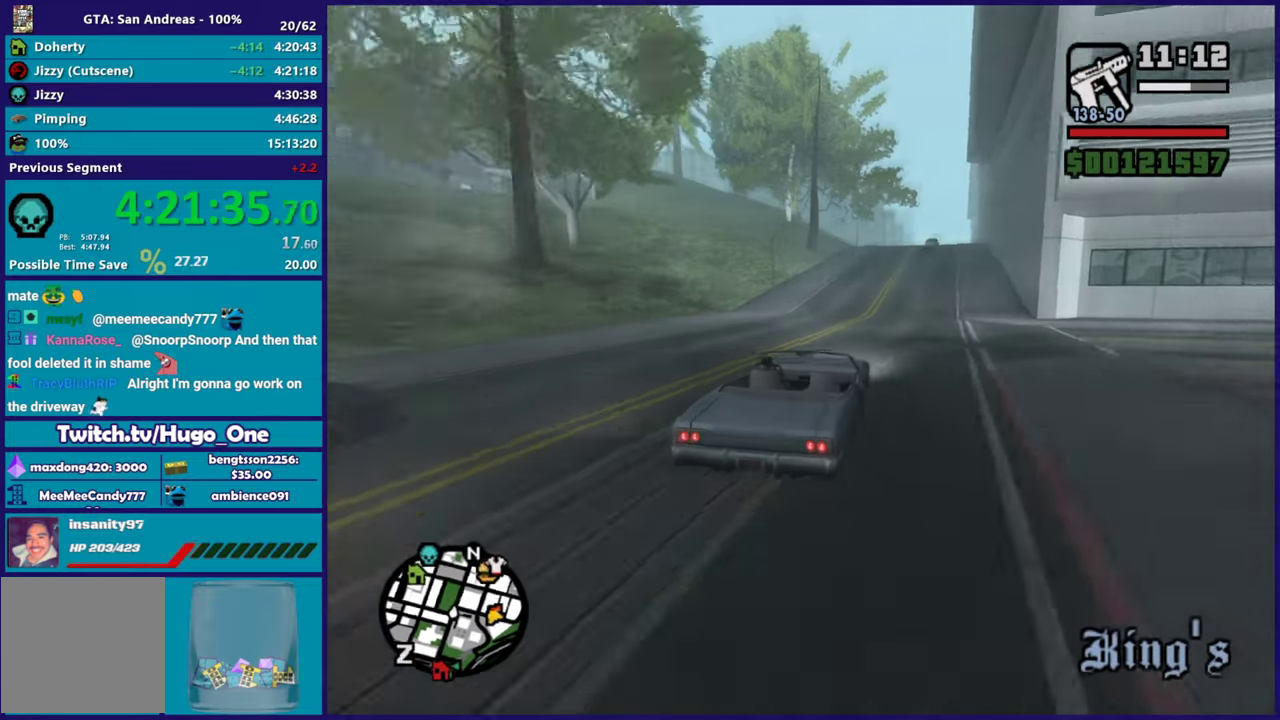
{"buttons": ["R2"], "left_stick": "center", "right_stick": "center", "events": [[166, "left_stick", "center"]]}
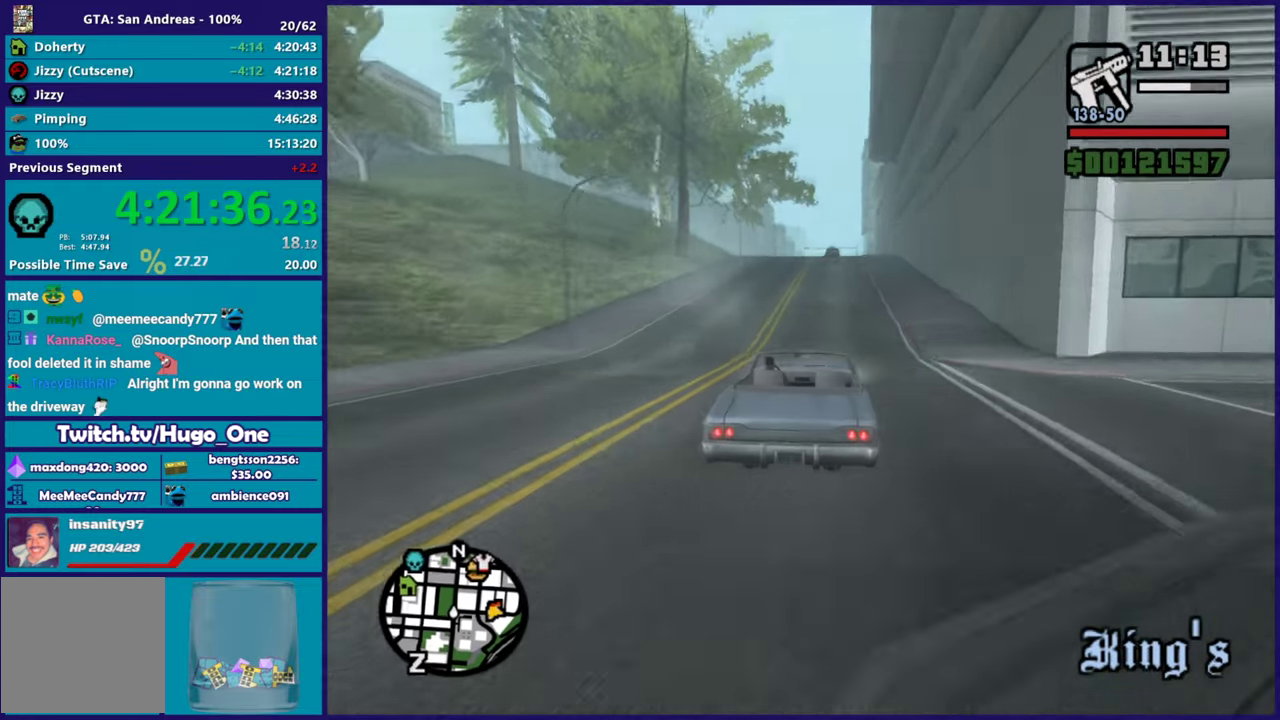
{"buttons": ["R2"], "left_stick": "center", "right_stick": "center", "events": [[67, "left_stick", "up-left"], [234, "left_stick", "center"]]}
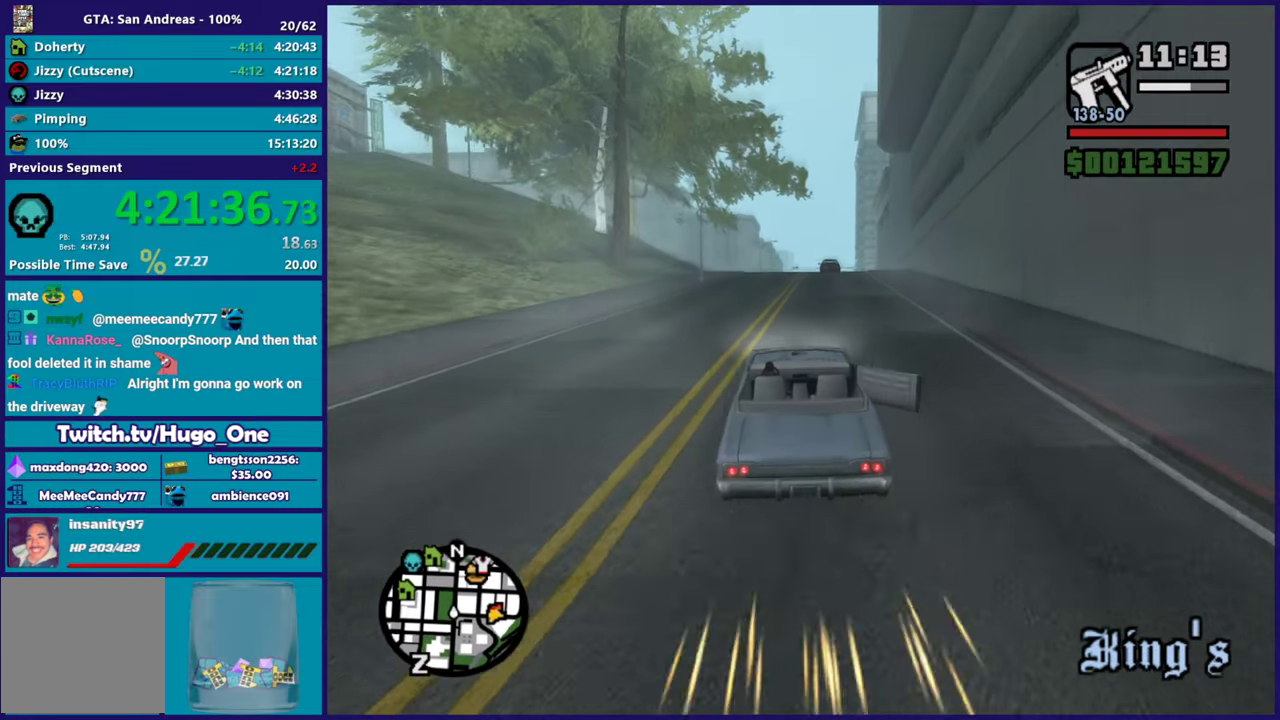
{"buttons": ["R2"], "left_stick": "center", "right_stick": "down-left", "events": [[166, "left_stick", "up-left"], [166, "right_stick", "down"], [267, "left_stick", "center"], [367, "right_stick", "down-left"]]}
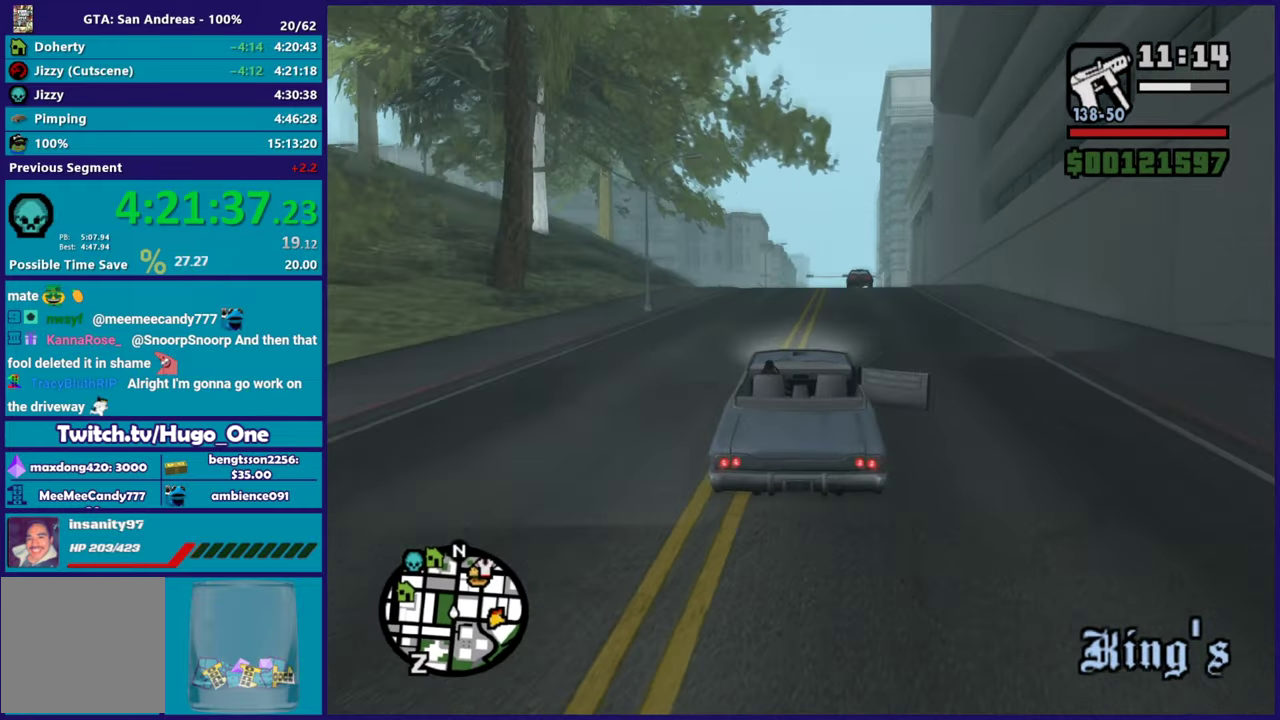
{"buttons": ["R2"], "left_stick": "down-right", "right_stick": "down", "events": [[117, "right_stick", "down"], [484, "left_stick", "down-right"]]}
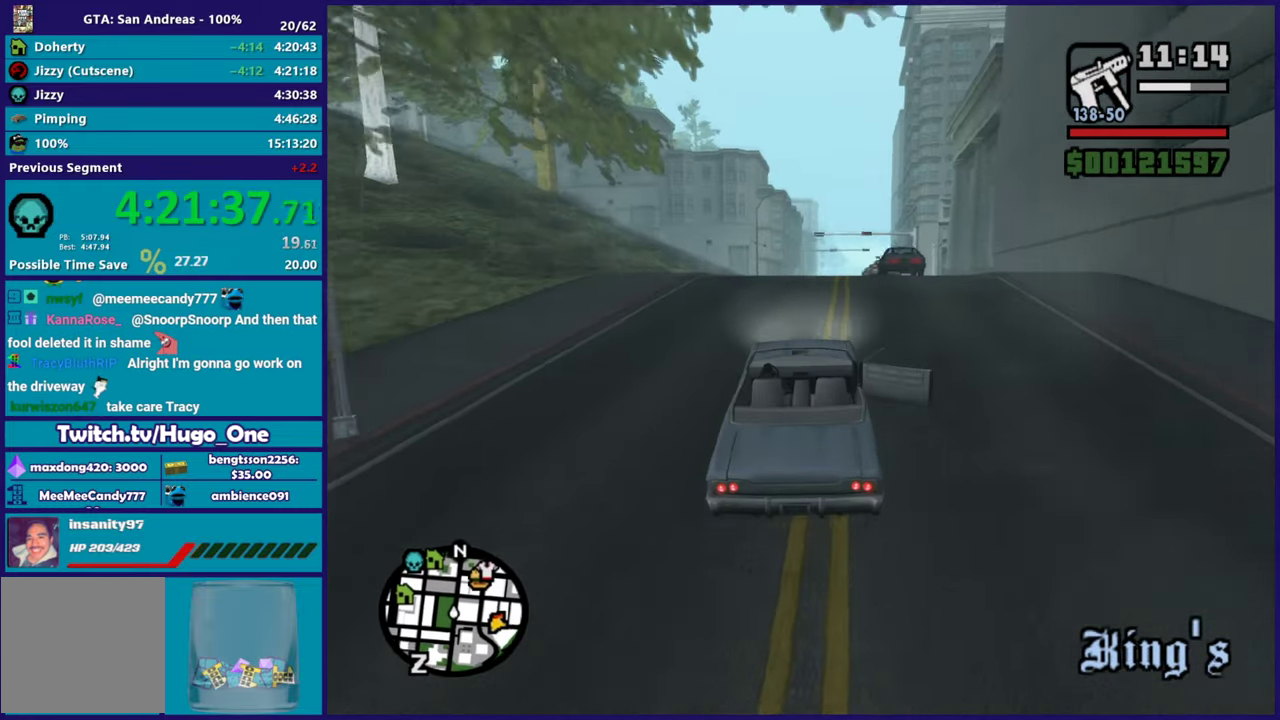
{"buttons": ["R2"], "left_stick": "center", "right_stick": "down", "events": [[83, "left_stick", "center"]]}
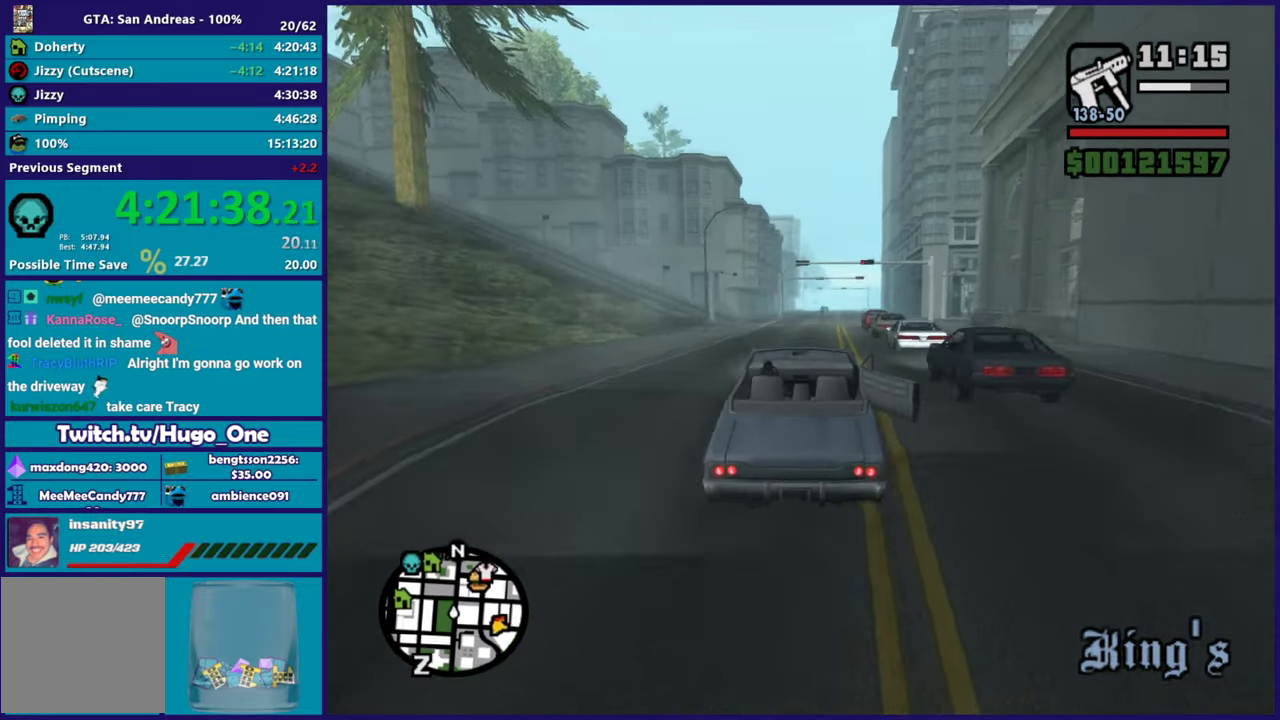
{"buttons": ["R2"], "left_stick": "center", "right_stick": "down-left", "events": [[400, "right_stick", "down-left"]]}